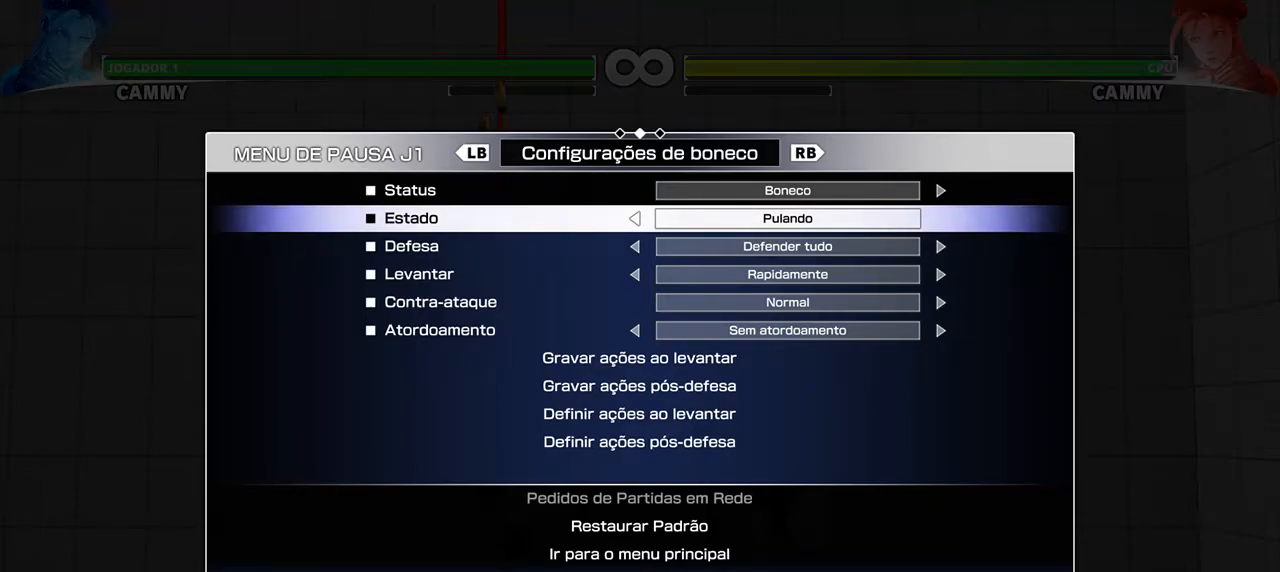
Gameplay with a controller (arcade stick); each line is a JSON object with the inputs held at the frame after it (dt_ms = milliseconds from this image to that frame). "events" lists button and stick changes between this image and that frame as [ms after this image, input, new state], when the widget could be followed in between. Not read: L3 R3.
{"dt_ms": 500, "buttons": [], "events": [[183, "DPAD_LEFT", "down"], [283, "DPAD_LEFT", "up"]]}
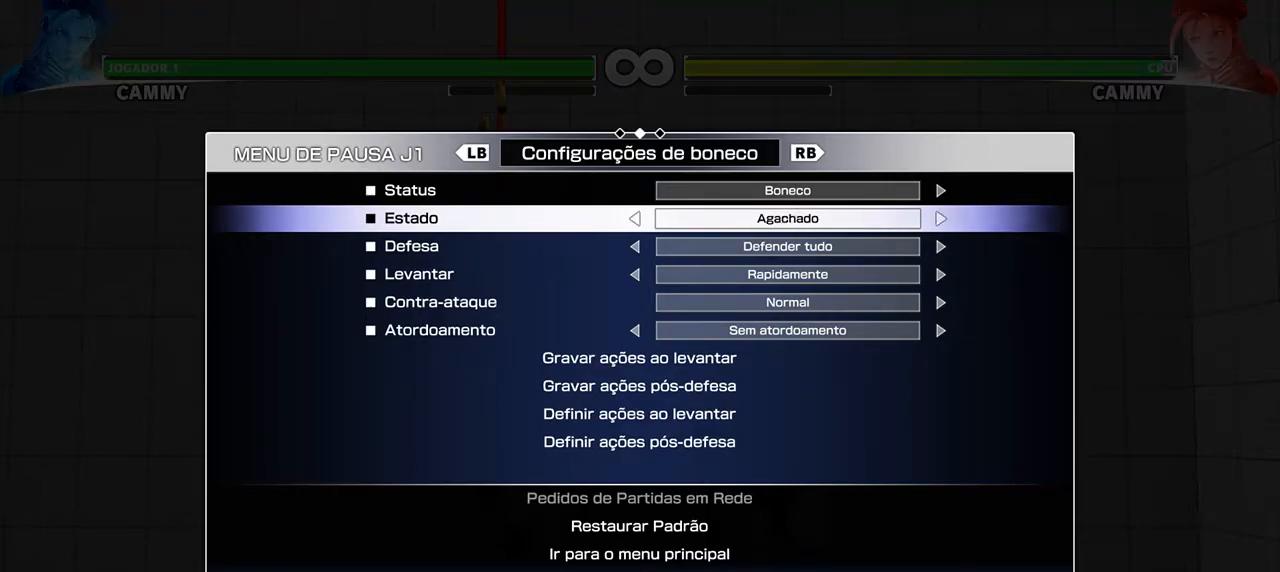
{"dt_ms": 500, "buttons": [], "events": [[450, "DPAD_LEFT", "down"], [500, "DPAD_LEFT", "up"]]}
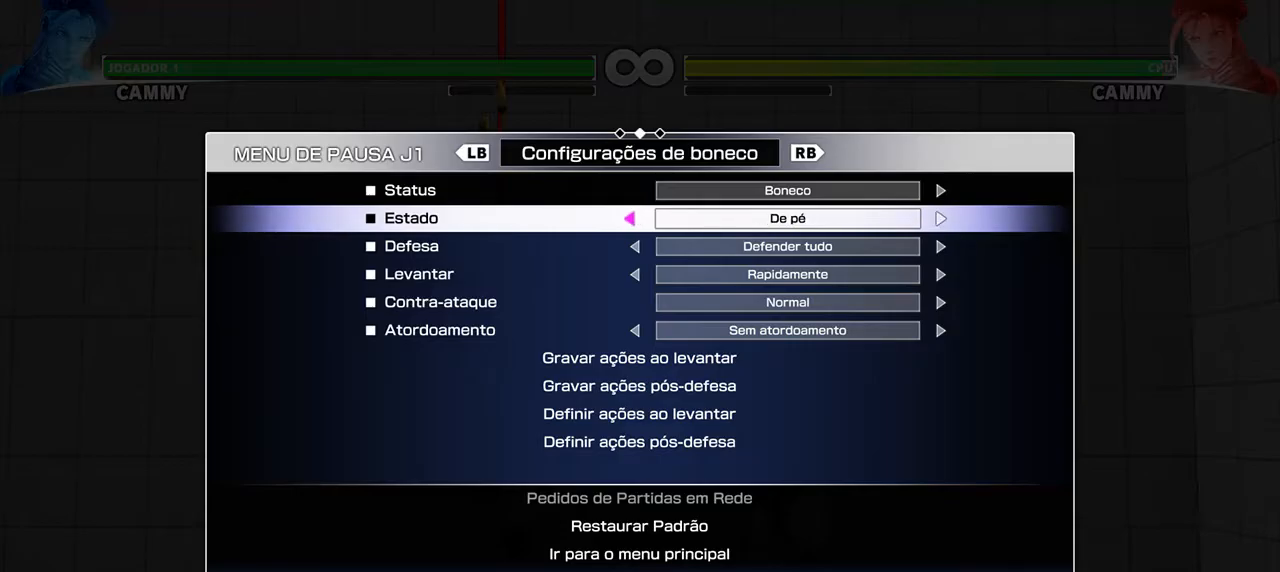
{"dt_ms": 500, "buttons": [], "events": []}
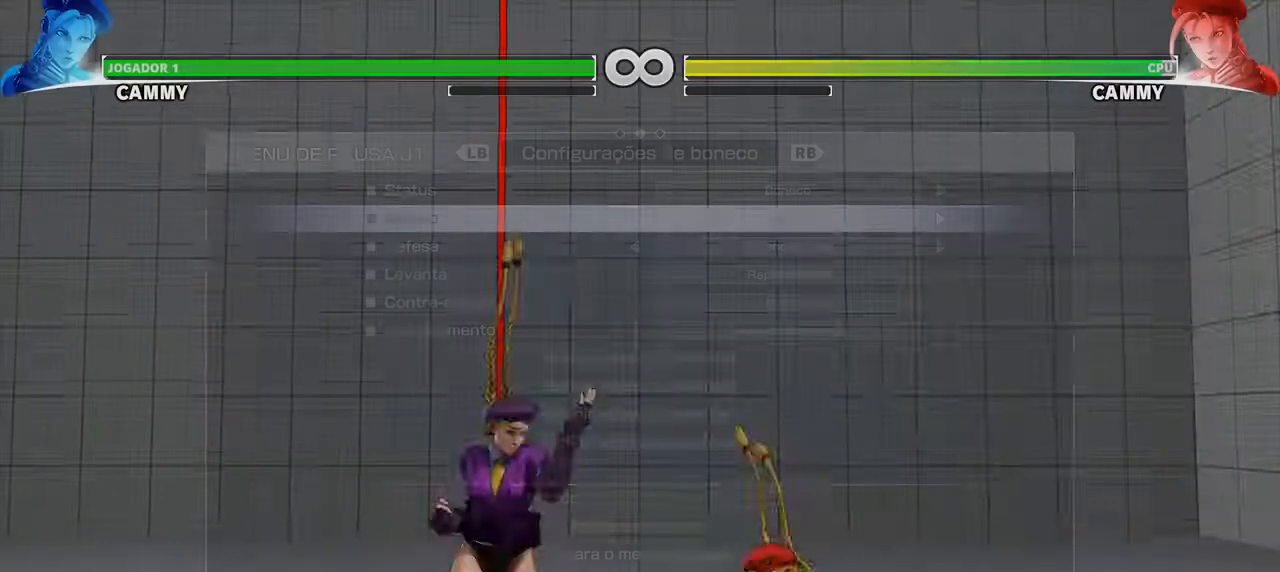
{"dt_ms": 500, "buttons": ["DPAD_RIGHT"], "events": [[300, "DPAD_RIGHT", "down"]]}
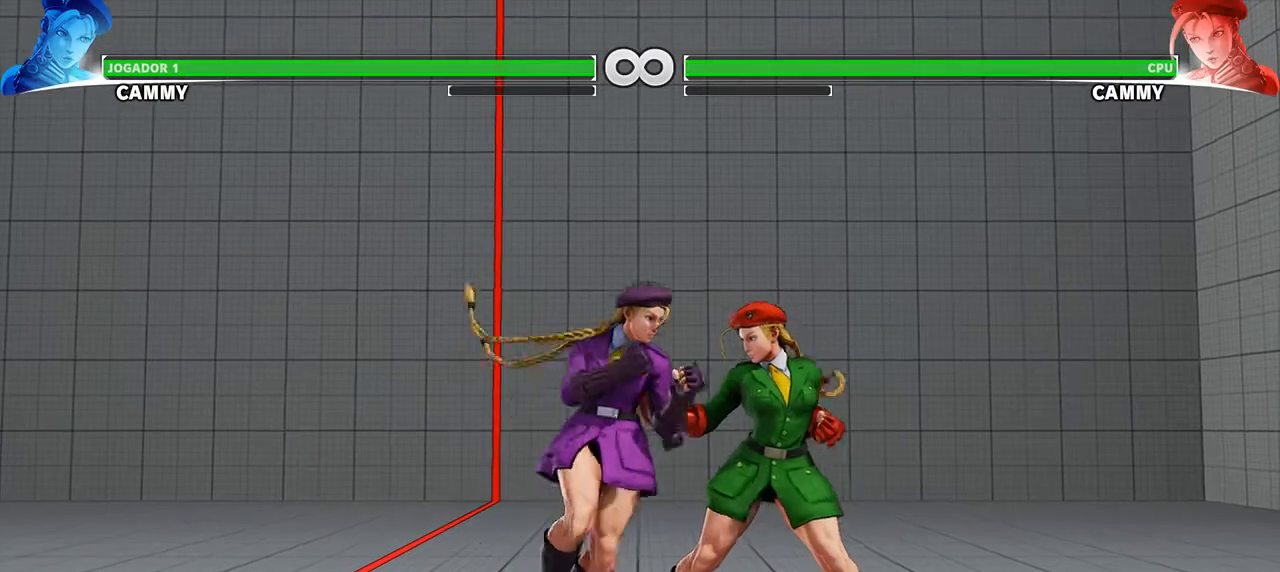
{"dt_ms": 500, "buttons": [], "events": [[100, "DPAD_RIGHT", "up"]]}
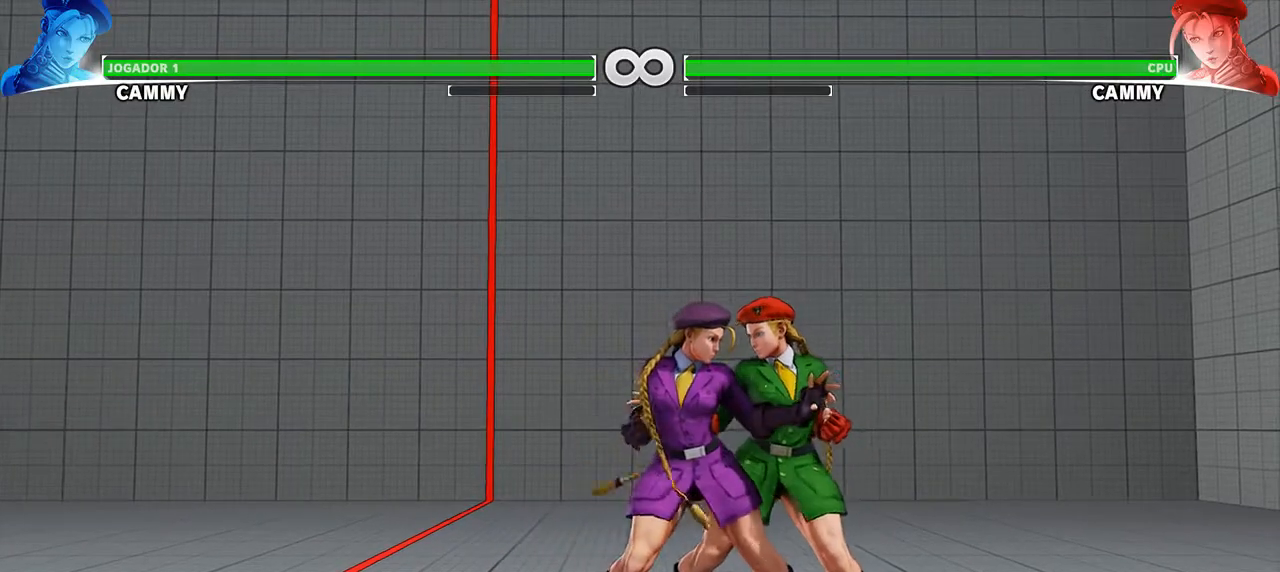
{"dt_ms": 500, "buttons": [], "events": [[283, "CIRCLE", "down"], [450, "CIRCLE", "up"]]}
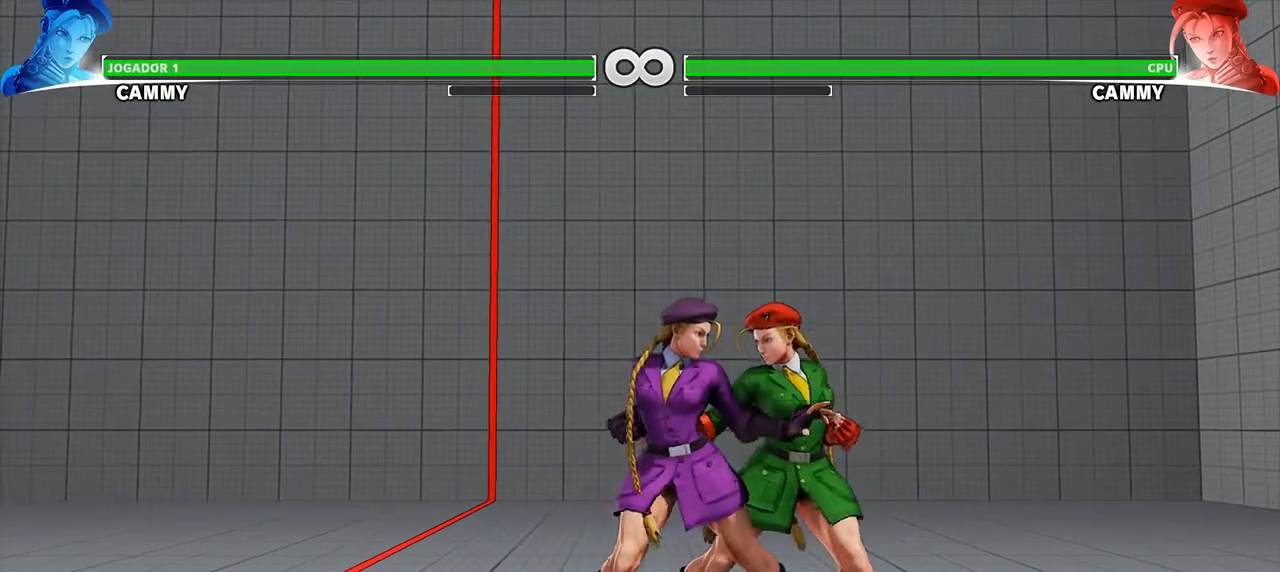
{"dt_ms": 500, "buttons": [], "events": [[117, "CIRCLE", "down"], [250, "TRIANGLE", "down"], [300, "CIRCLE", "up"], [317, "TRIANGLE", "up"]]}
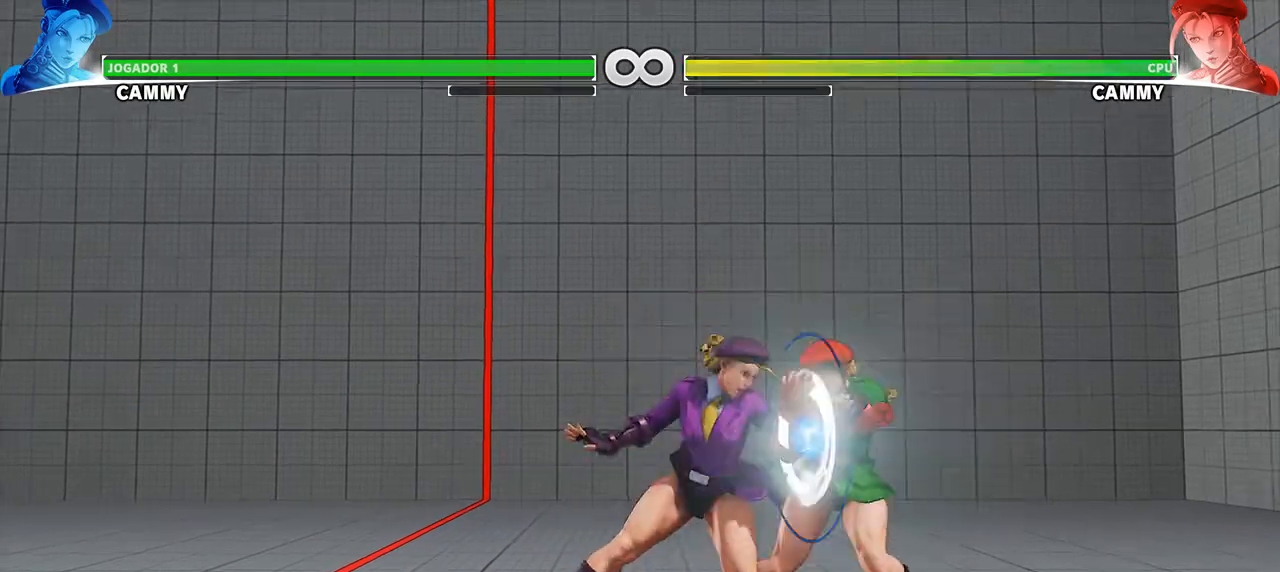
{"dt_ms": 500, "buttons": [], "events": []}
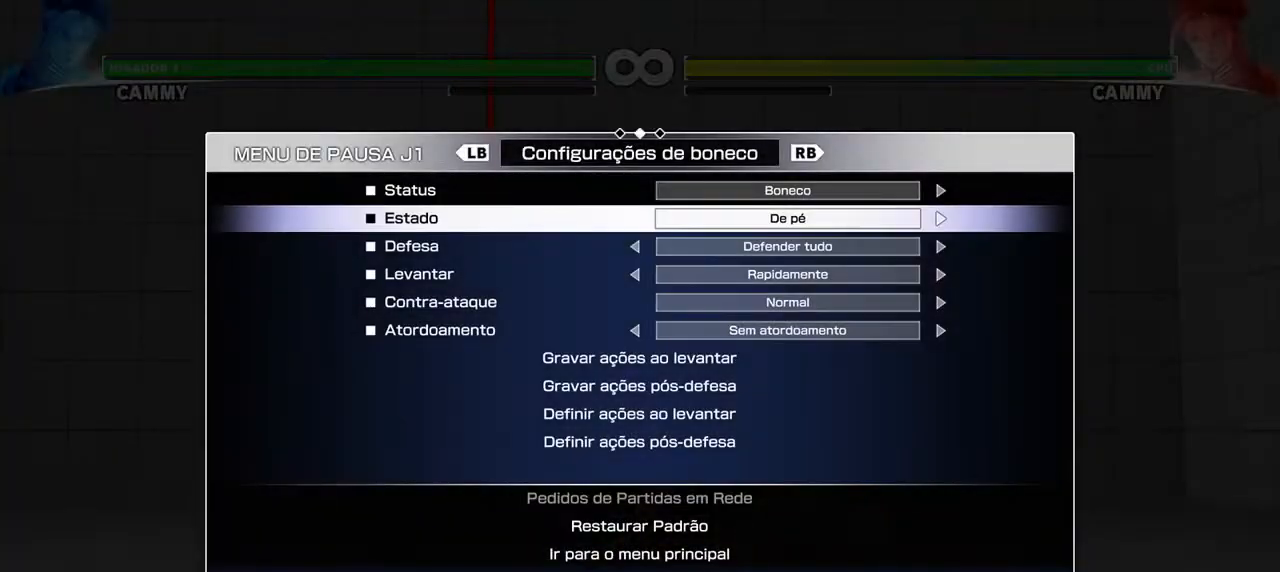
{"dt_ms": 500, "buttons": [], "events": []}
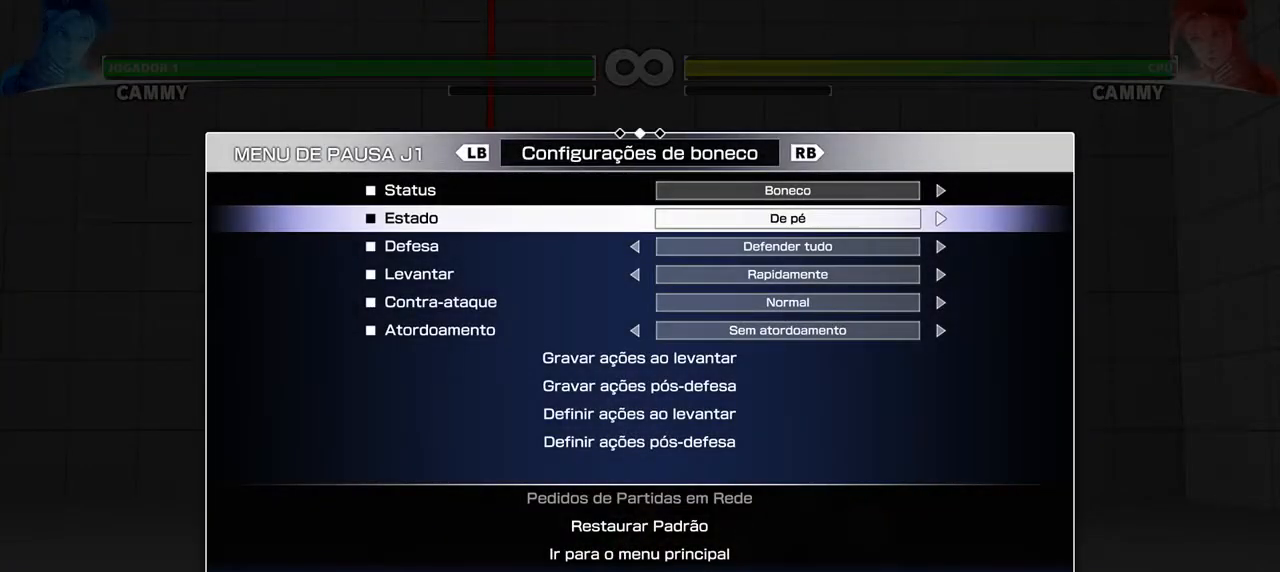
{"dt_ms": 500, "buttons": [], "events": [[17, "DPAD_RIGHT", "down"], [83, "DPAD_RIGHT", "up"], [183, "DPAD_RIGHT", "down"], [267, "DPAD_RIGHT", "up"], [367, "DPAD_RIGHT", "down"], [433, "DPAD_RIGHT", "up"]]}
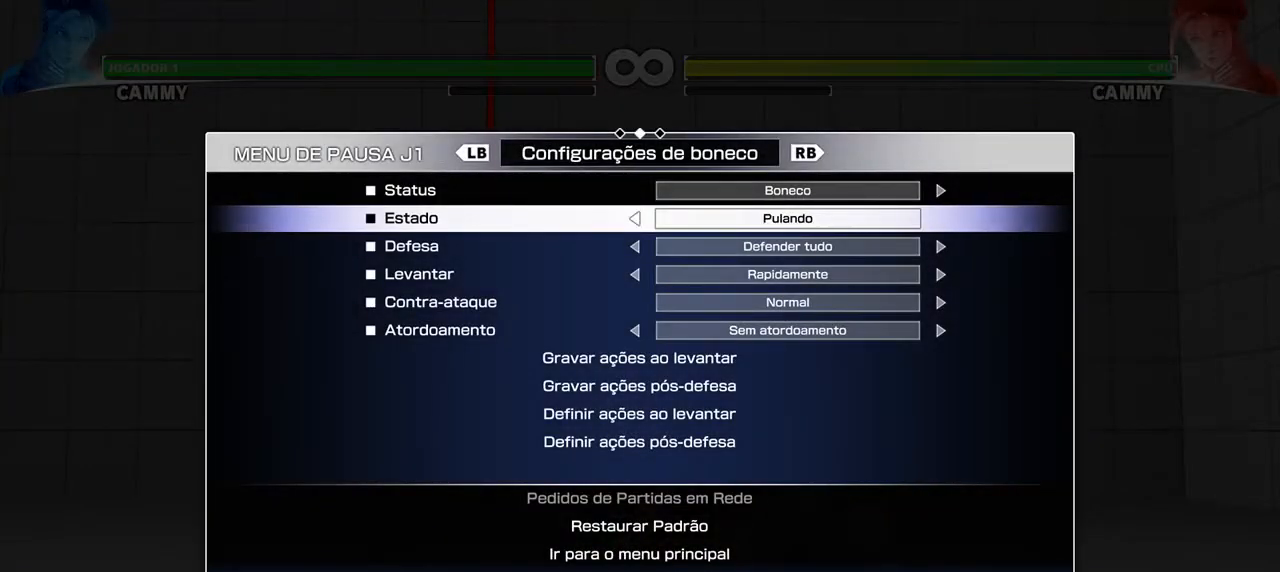
{"dt_ms": 500, "buttons": [], "events": []}
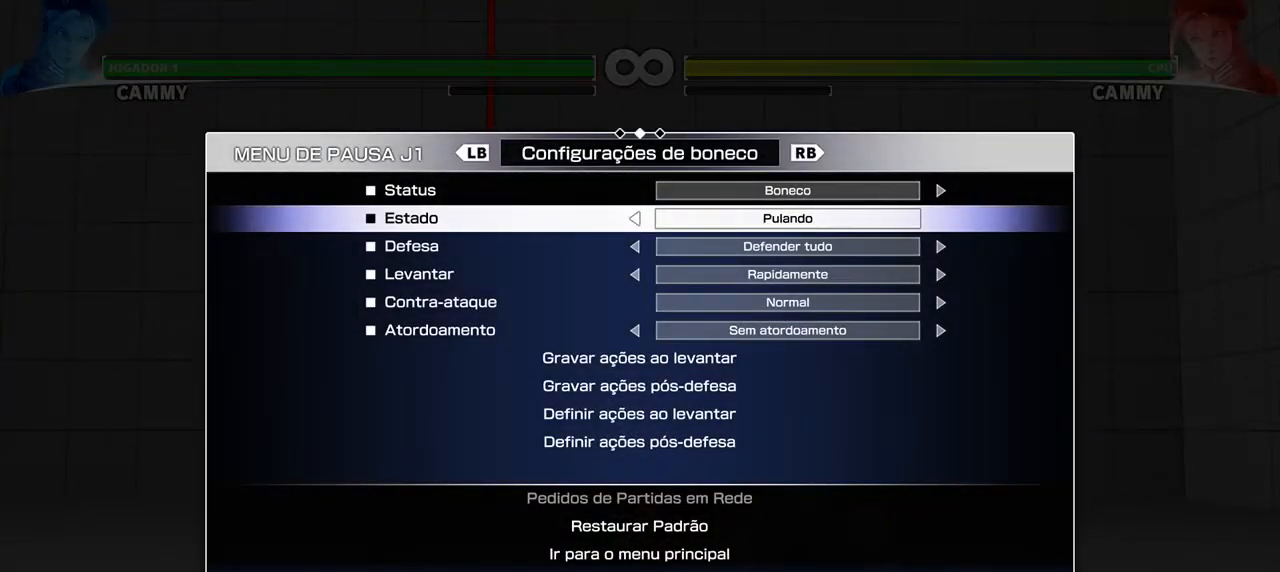
{"dt_ms": 500, "buttons": [], "events": []}
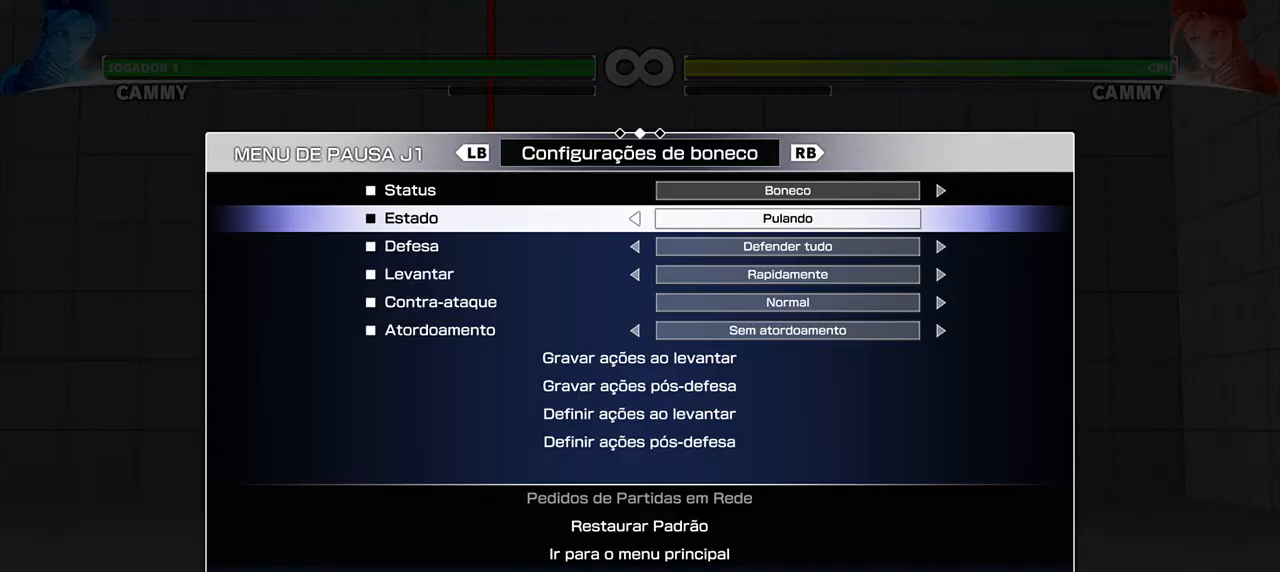
{"dt_ms": 1000, "buttons": [], "events": [[50, "DPAD_UP", "down"], [833, "DPAD_UP", "up"]]}